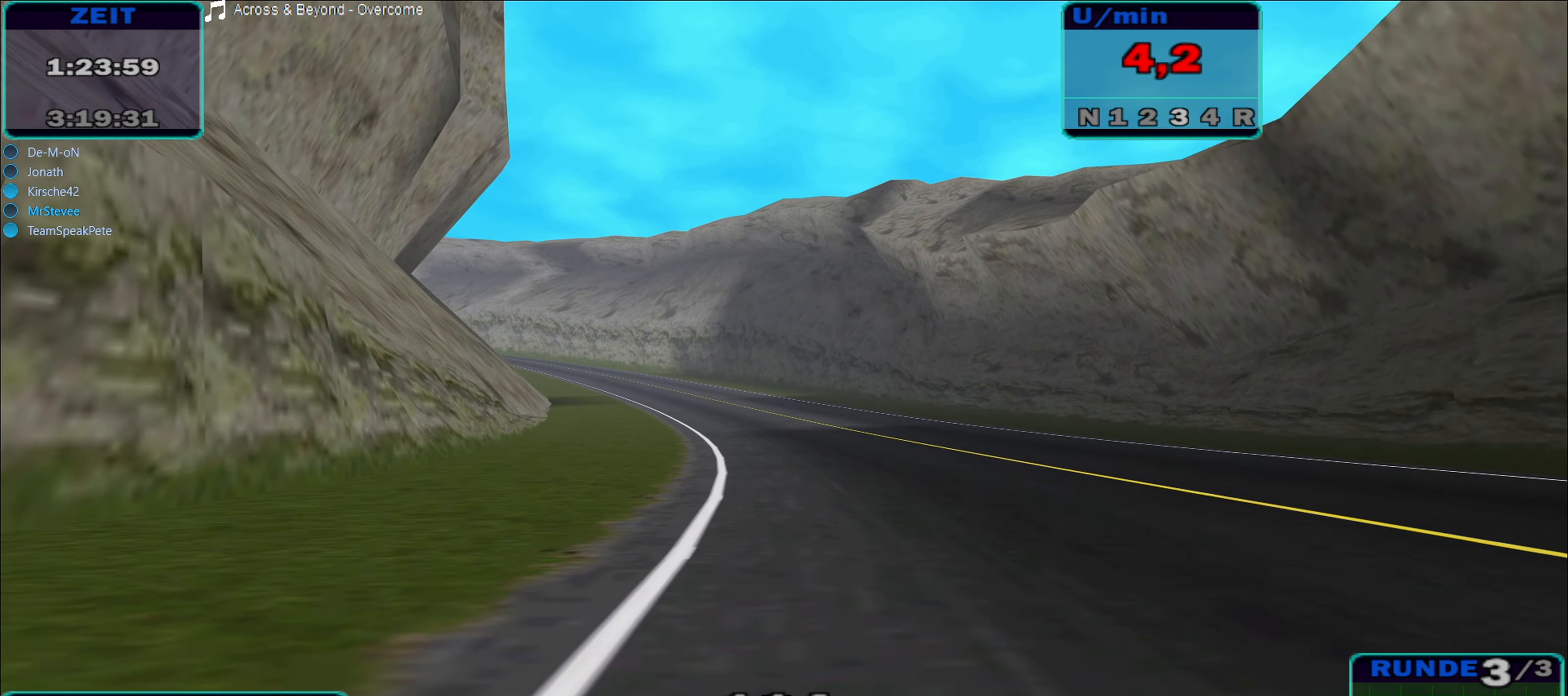
Gameplay with a controller (Xbox layout); each line is a JSON object with the inputs held at the frame after it. "events" lists button and stick changes between this image and that frame as [ms after this image, input, new state], when the widget could be followed in between. Not read: L3 R3.
{"buttons": ["R2"], "left_stick": "center", "right_stick": "center", "events": []}
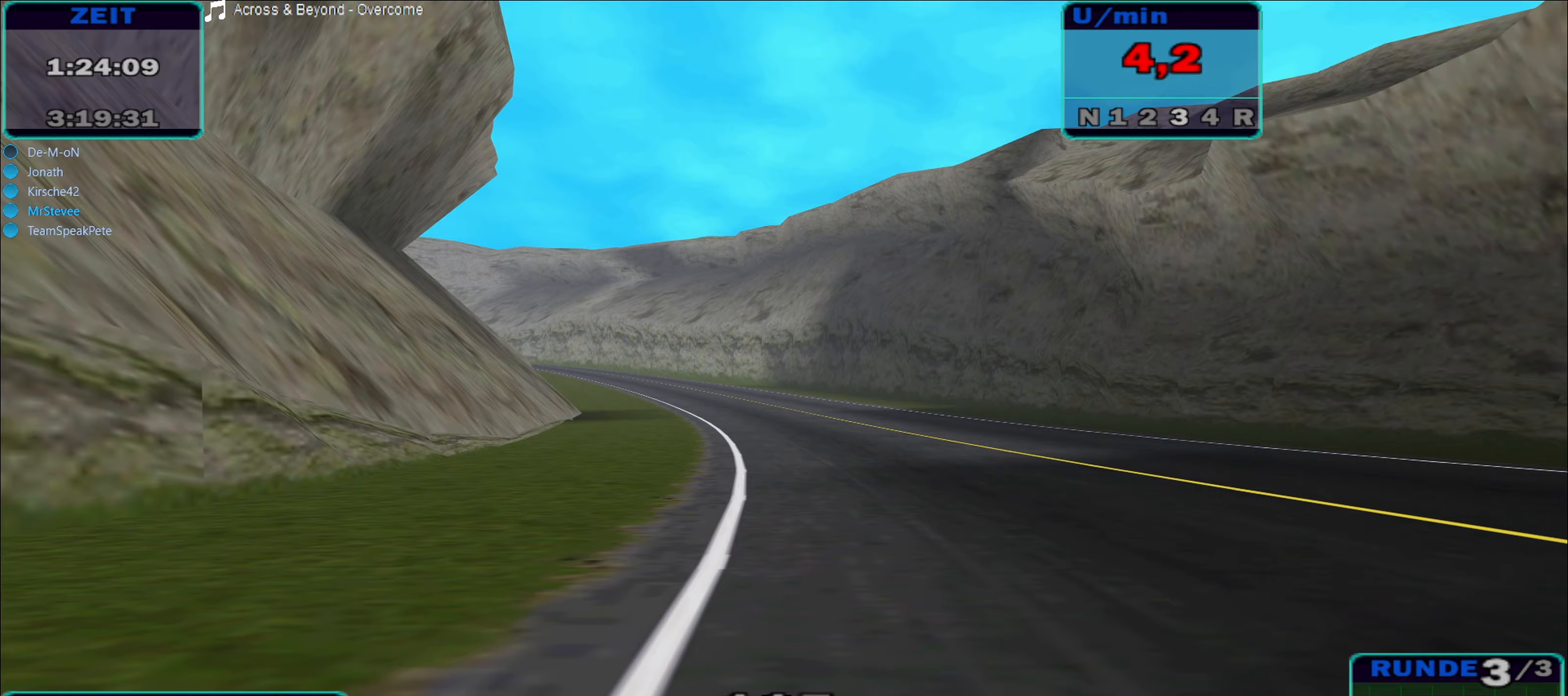
{"buttons": ["R2"], "left_stick": "center", "right_stick": "center", "events": []}
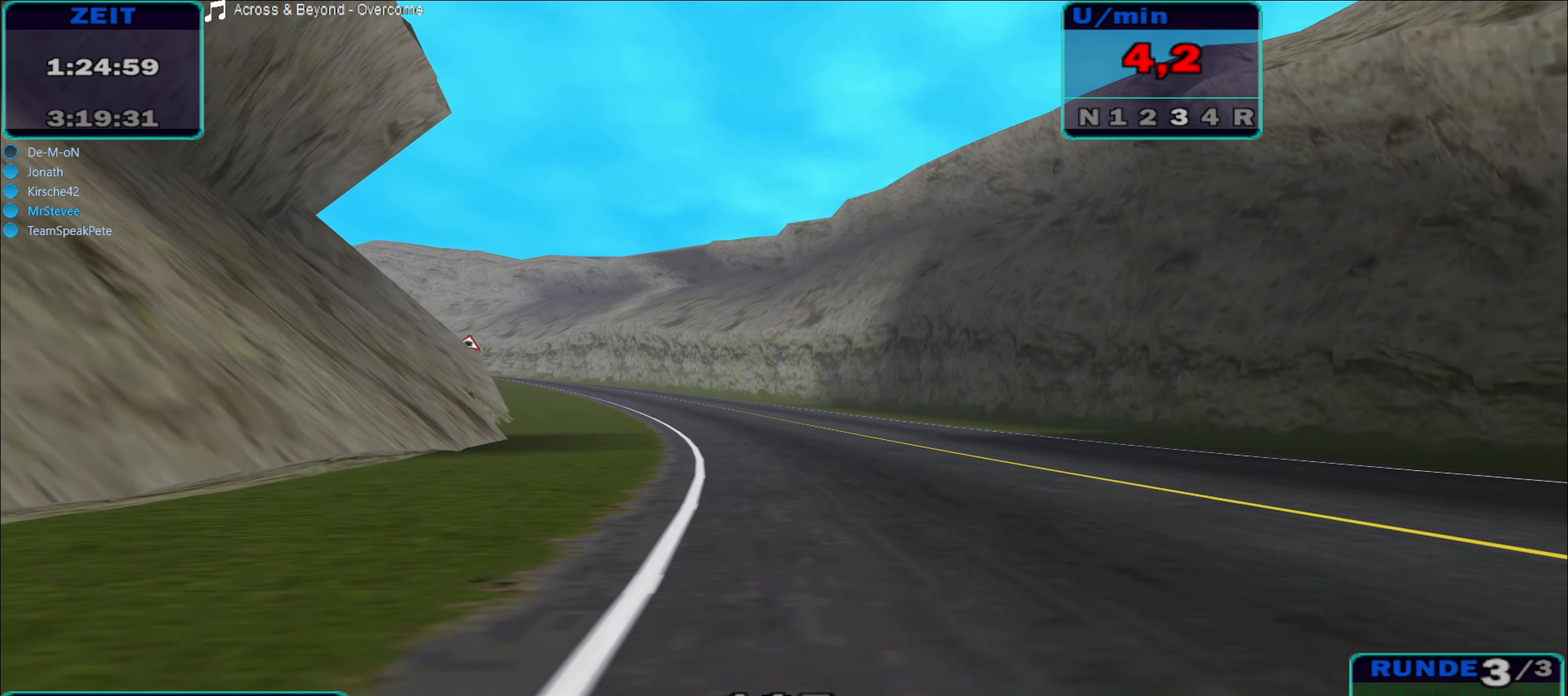
{"buttons": ["R2"], "left_stick": "center", "right_stick": "center", "events": []}
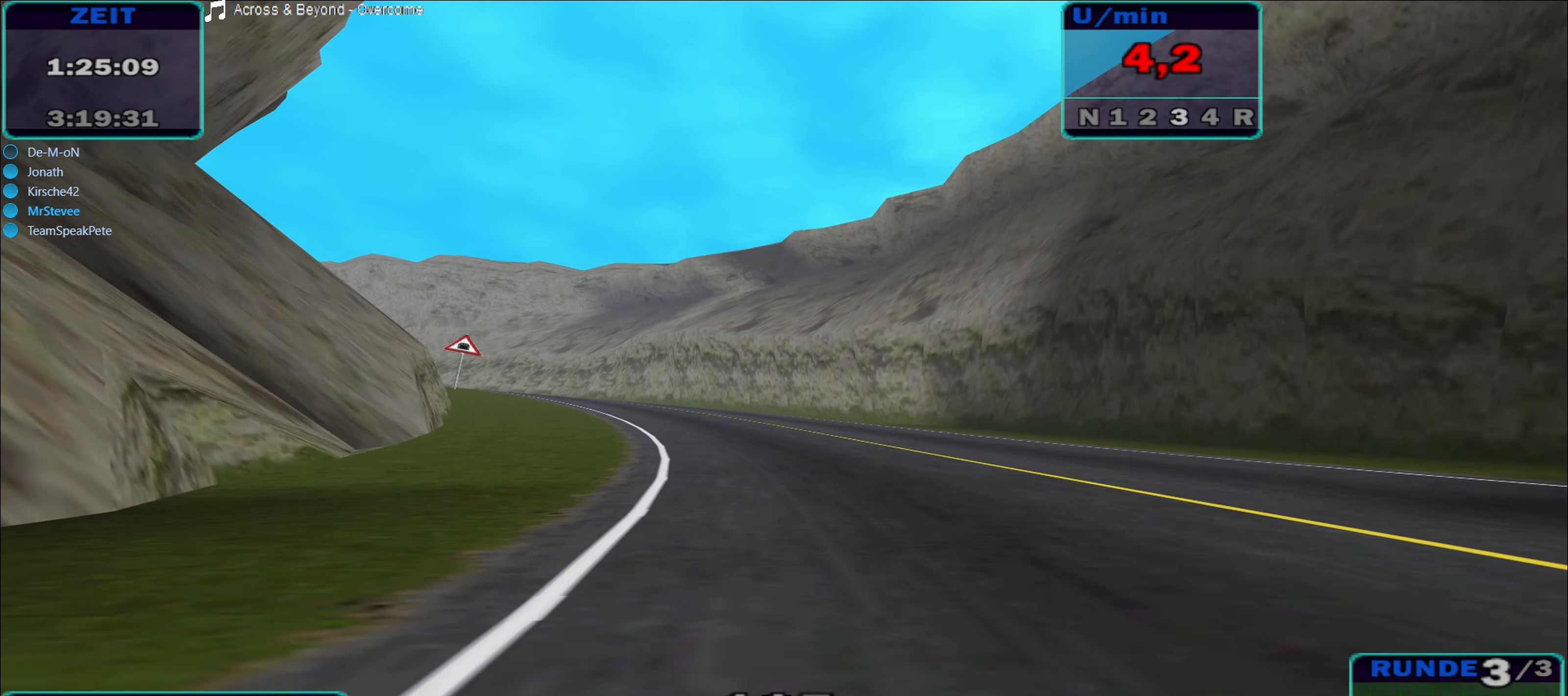
{"buttons": ["R2"], "left_stick": "left", "right_stick": "center", "events": [[183, "left_stick", "left"]]}
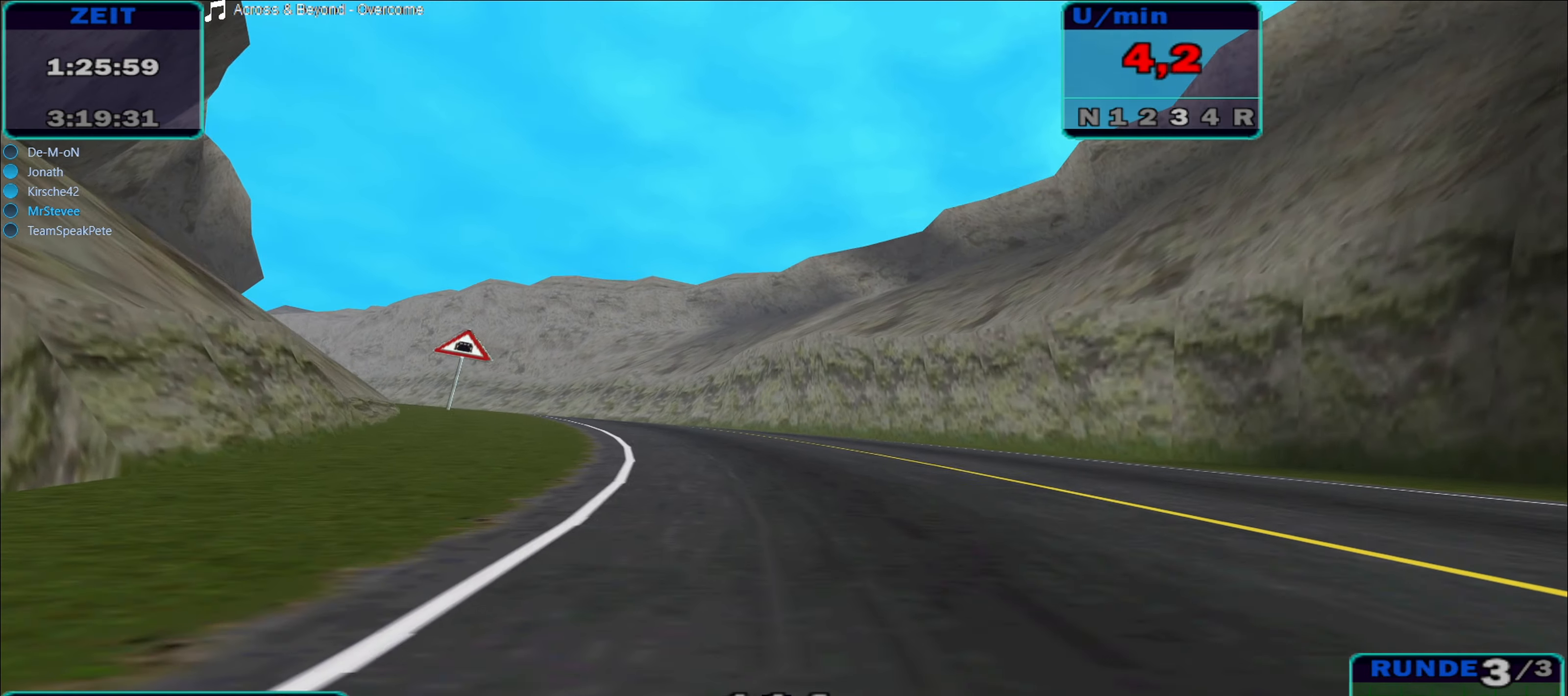
{"buttons": ["R2"], "left_stick": "center", "right_stick": "center", "events": [[167, "left_stick", "center"]]}
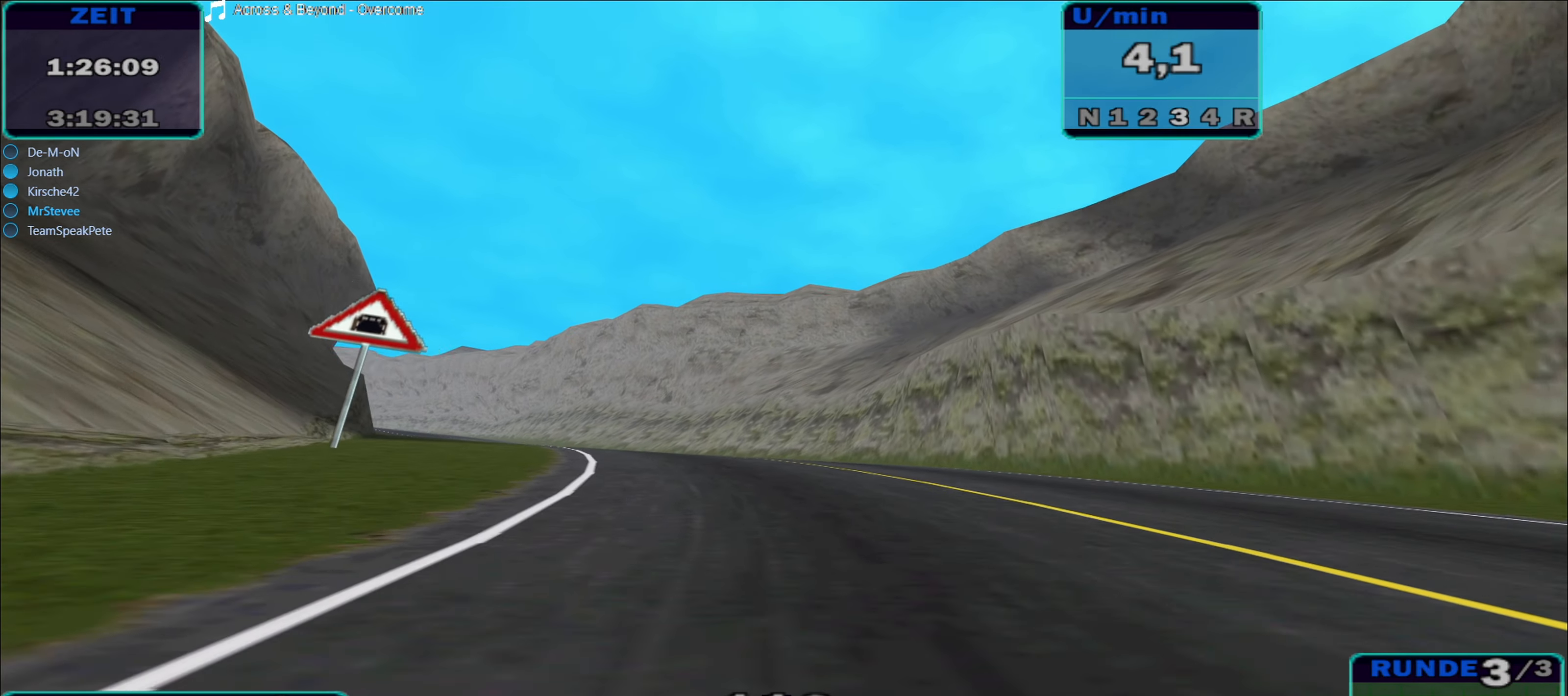
{"buttons": ["R2"], "left_stick": "left", "right_stick": "center", "events": [[83, "left_stick", "left"]]}
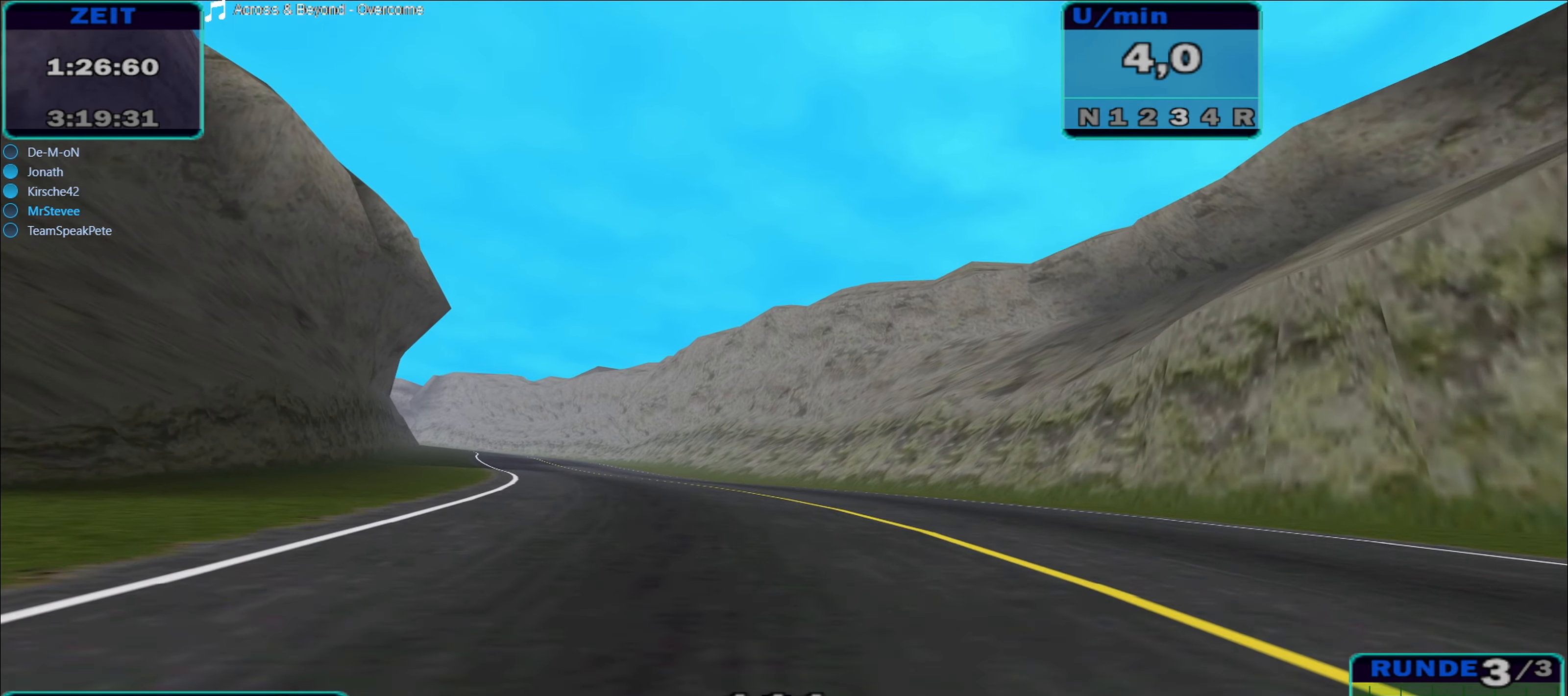
{"buttons": ["R2"], "left_stick": "center", "right_stick": "center", "events": [[50, "left_stick", "center"]]}
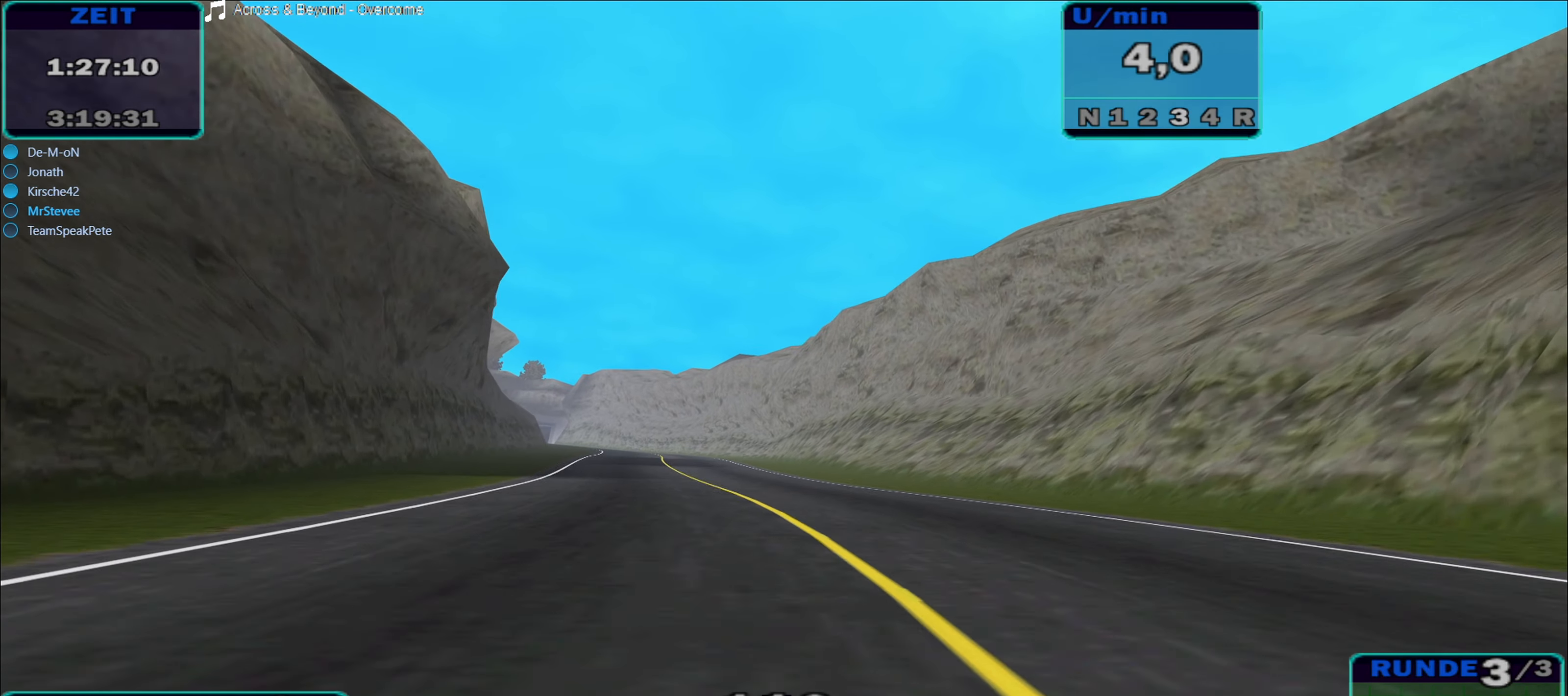
{"buttons": ["R2"], "left_stick": "center", "right_stick": "center", "events": []}
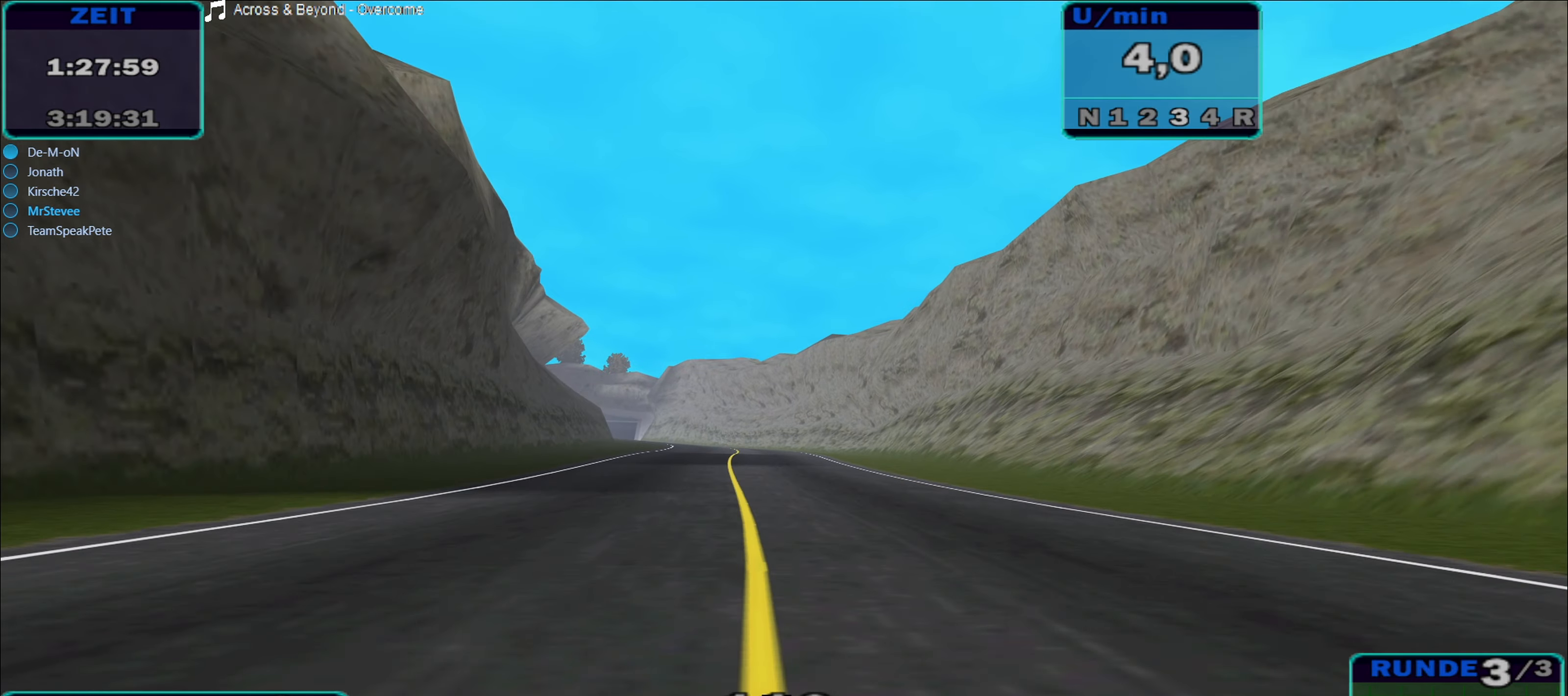
{"buttons": ["R2"], "left_stick": "center", "right_stick": "center", "events": []}
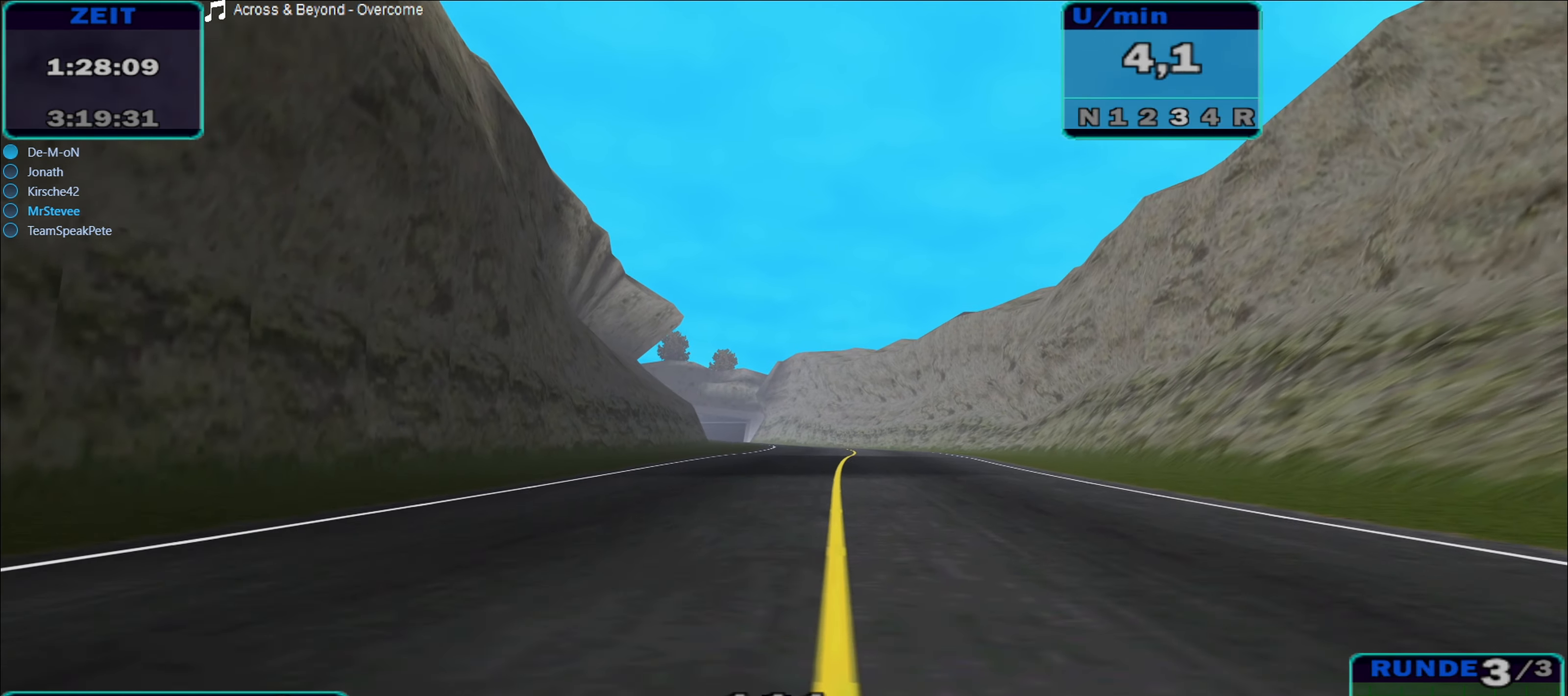
{"buttons": ["R2"], "left_stick": "center", "right_stick": "center", "events": [[283, "left_stick", "right"], [467, "left_stick", "center"]]}
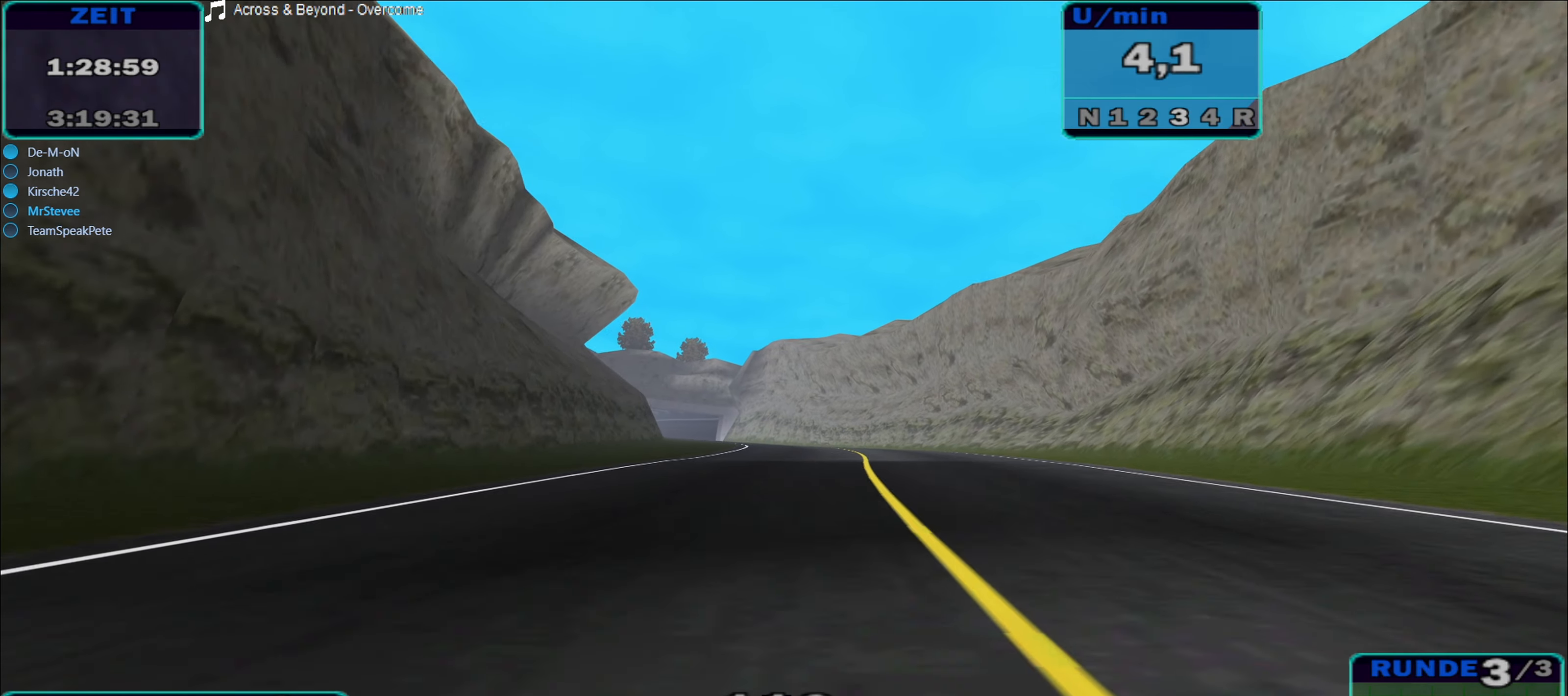
{"buttons": ["R2"], "left_stick": "center", "right_stick": "center", "events": [[283, "left_stick", "left"], [400, "left_stick", "center"]]}
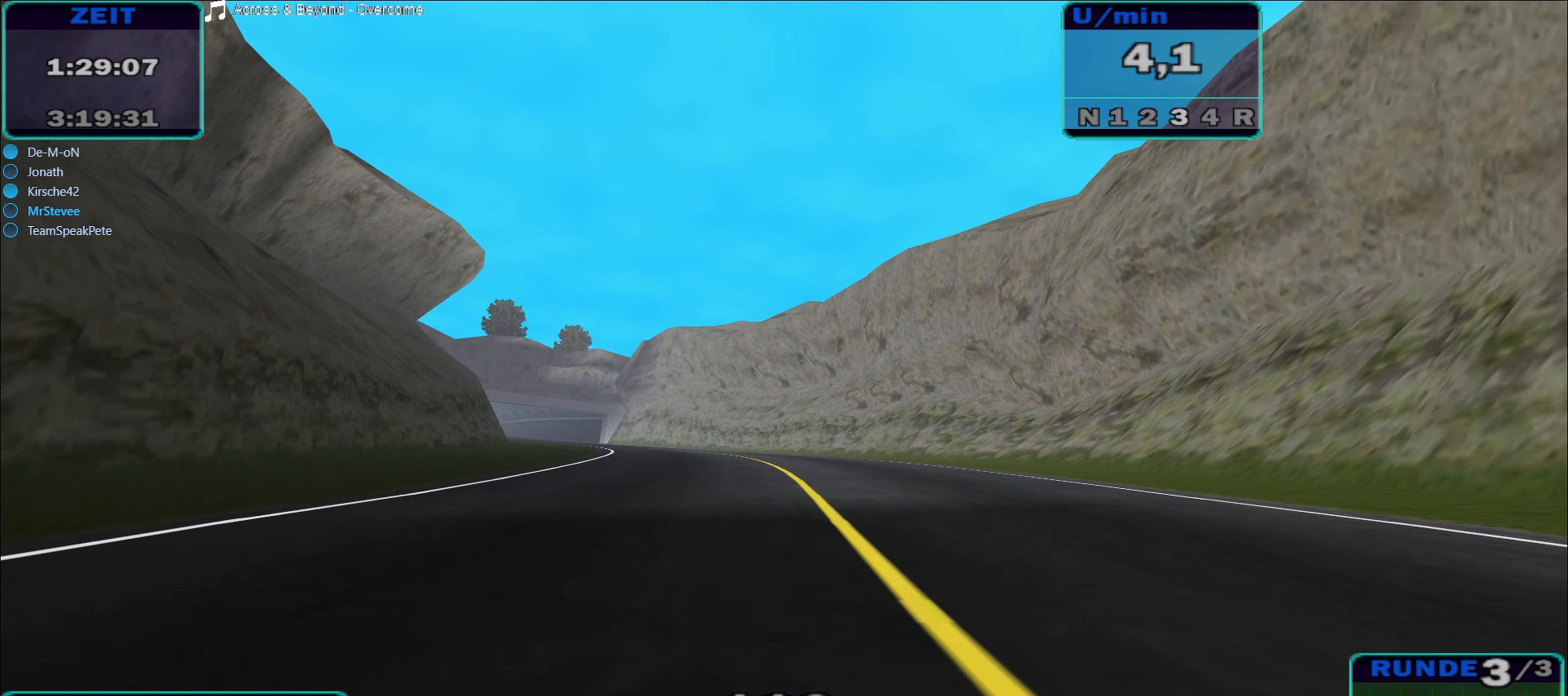
{"buttons": ["R2"], "left_stick": "left", "right_stick": "center", "events": [[384, "left_stick", "left"]]}
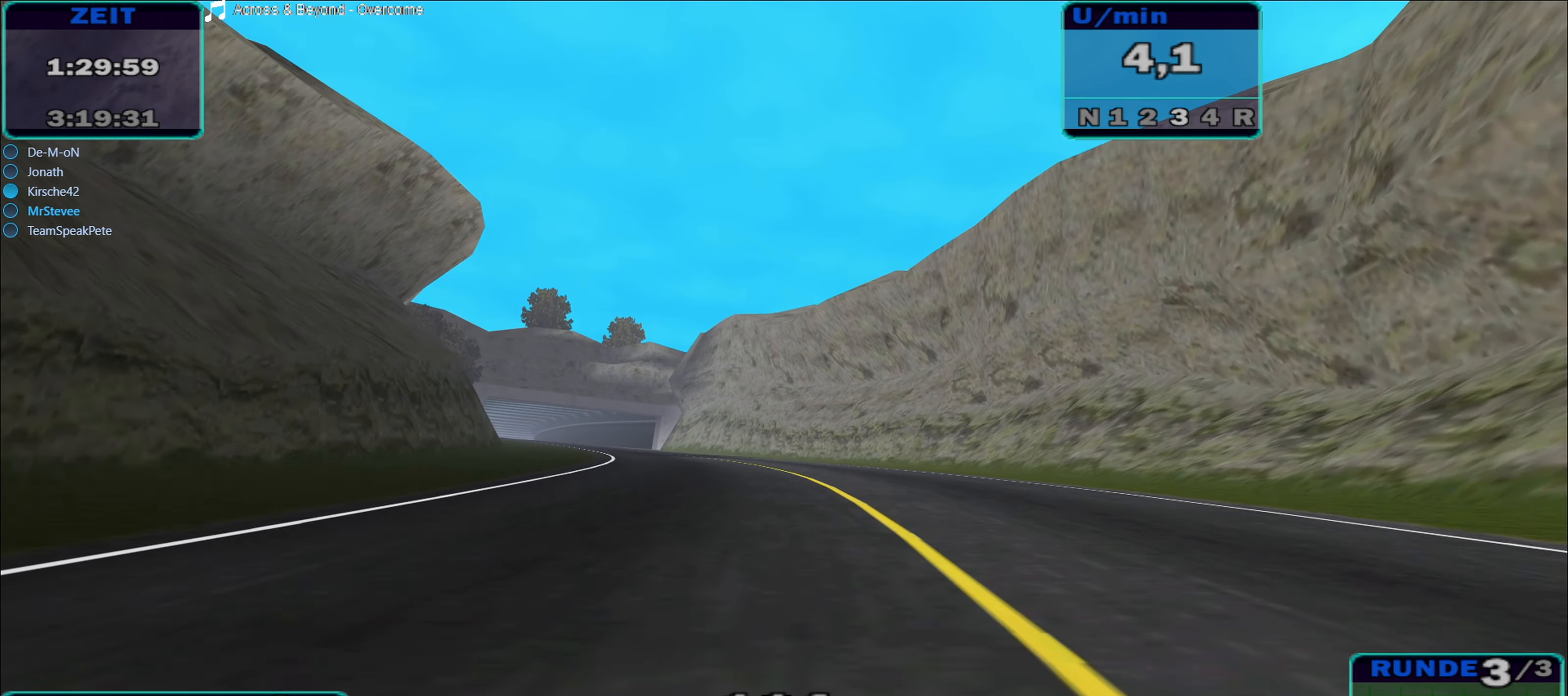
{"buttons": ["R2"], "left_stick": "center", "right_stick": "center", "events": [[84, "left_stick", "center"]]}
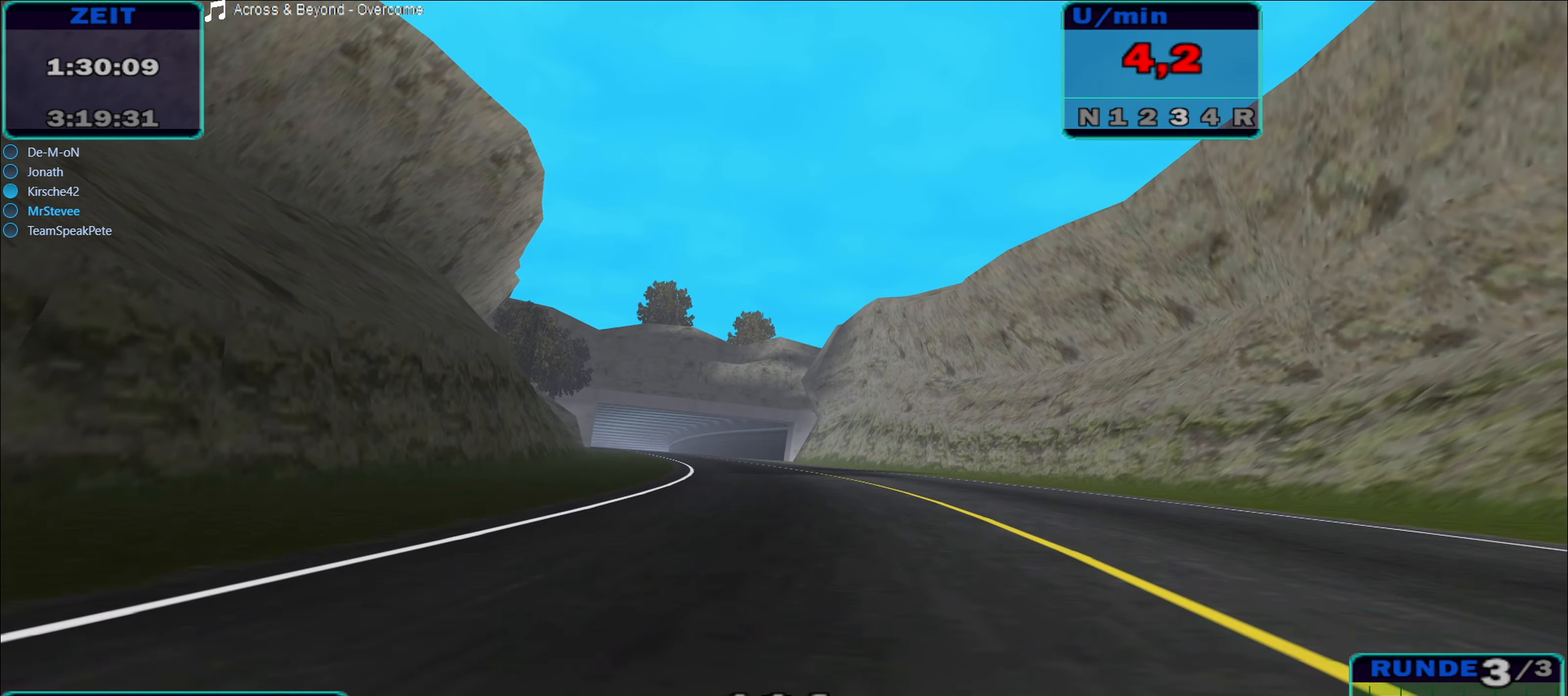
{"buttons": ["R2"], "left_stick": "center", "right_stick": "center", "events": [[200, "left_stick", "left"], [350, "left_stick", "center"]]}
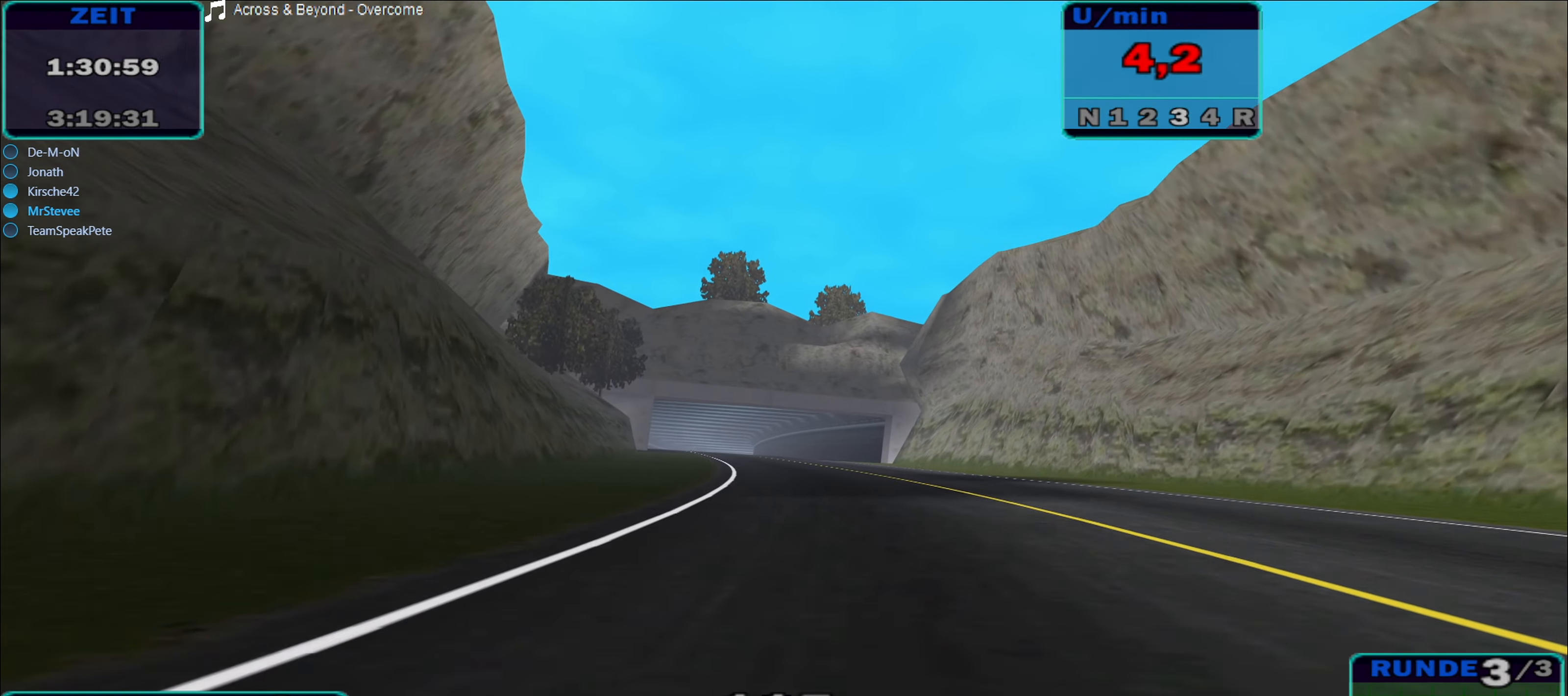
{"buttons": ["R2"], "left_stick": "center", "right_stick": "center", "events": []}
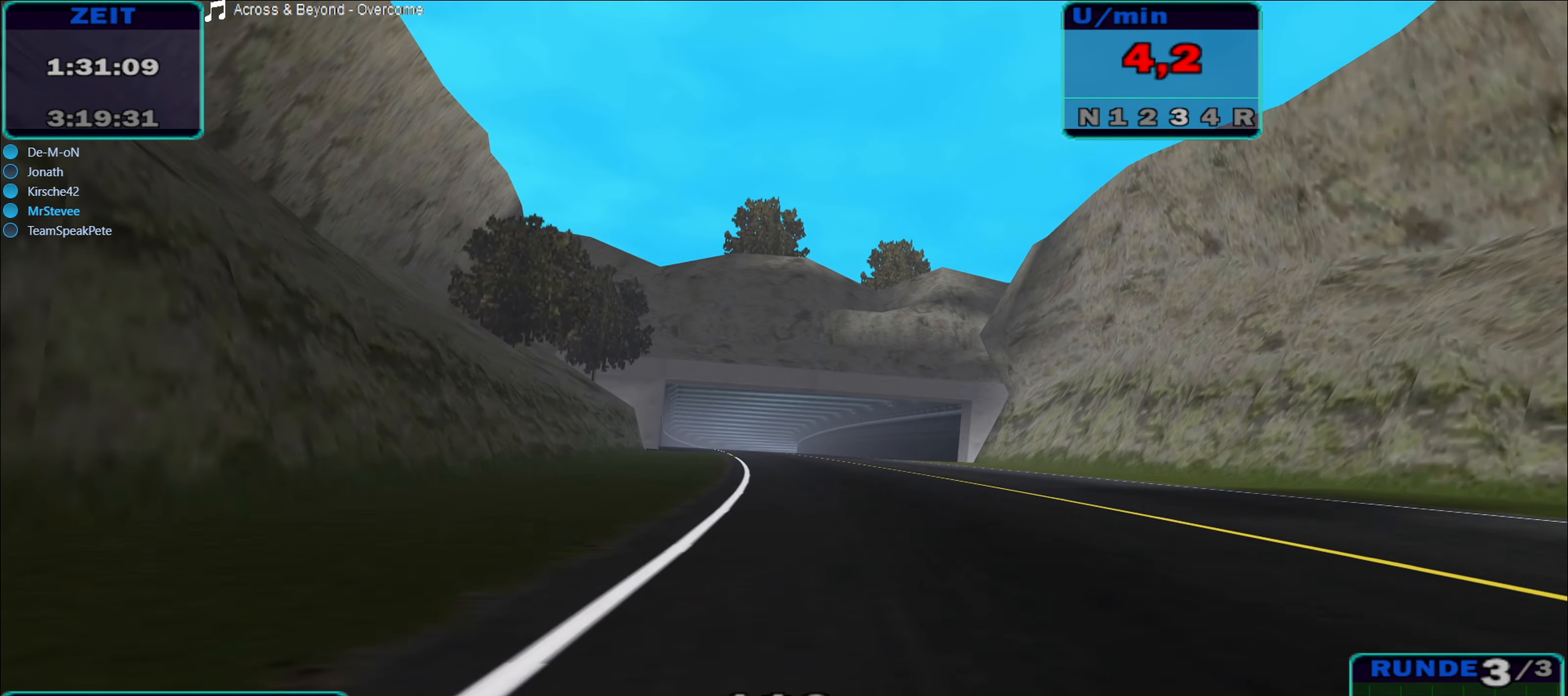
{"buttons": ["R2"], "left_stick": "center", "right_stick": "center", "events": [[334, "left_stick", "left"], [384, "left_stick", "center"]]}
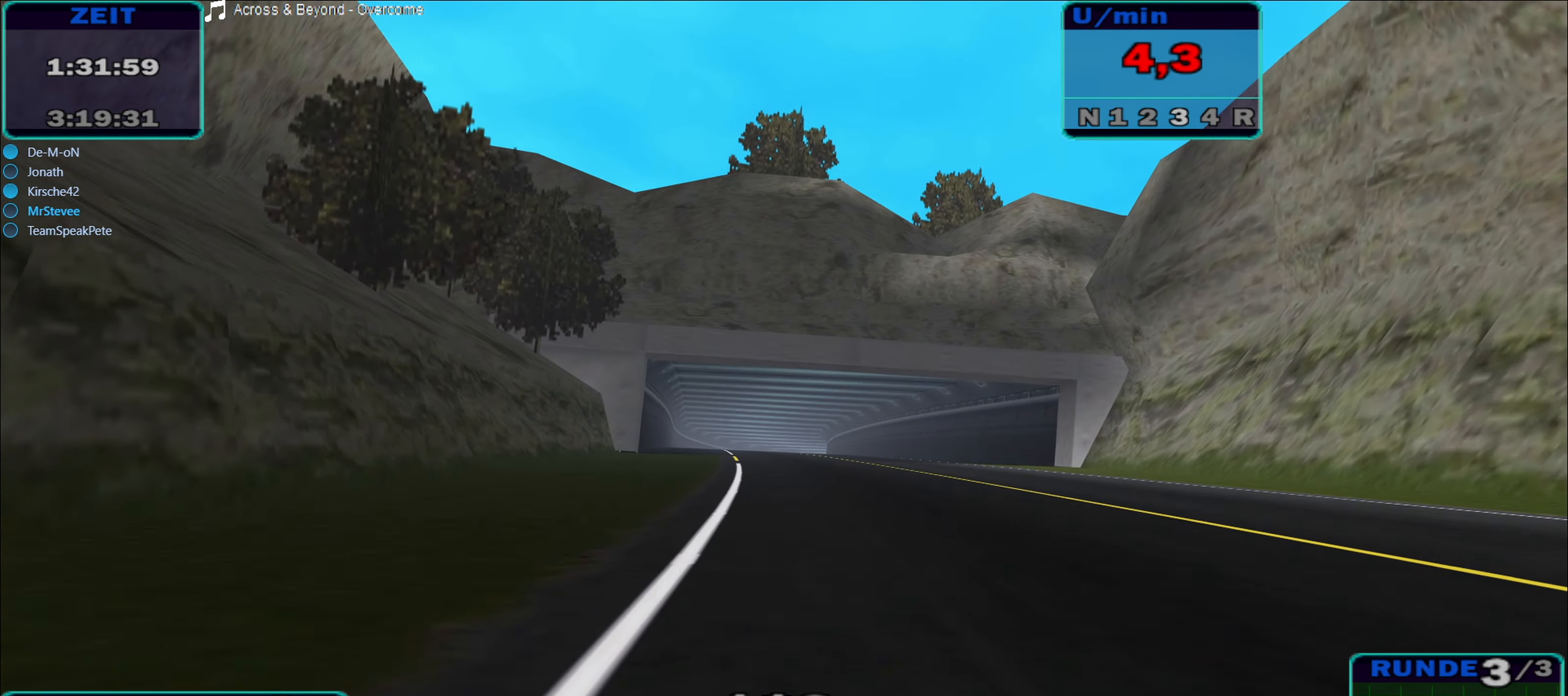
{"buttons": ["R2"], "left_stick": "center", "right_stick": "center", "events": []}
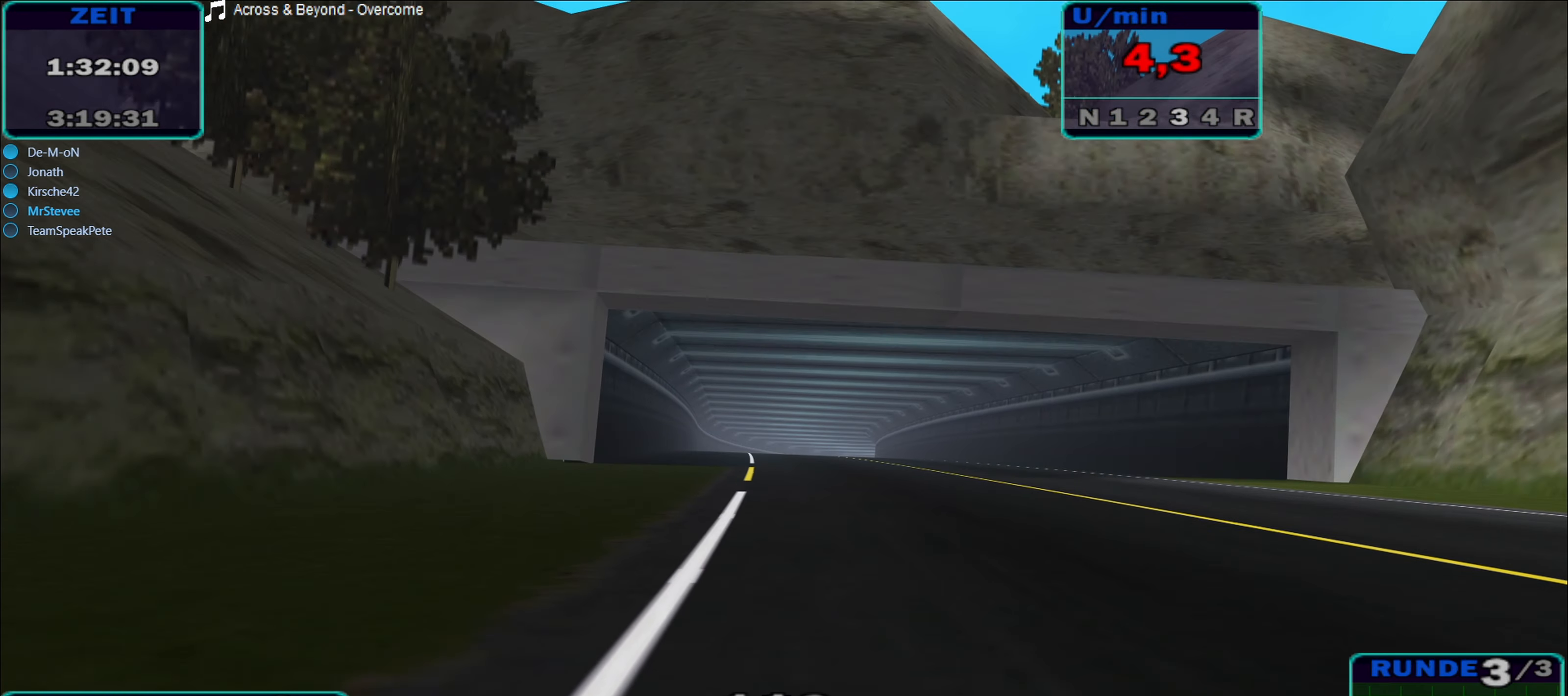
{"buttons": ["R2"], "left_stick": "center", "right_stick": "center", "events": []}
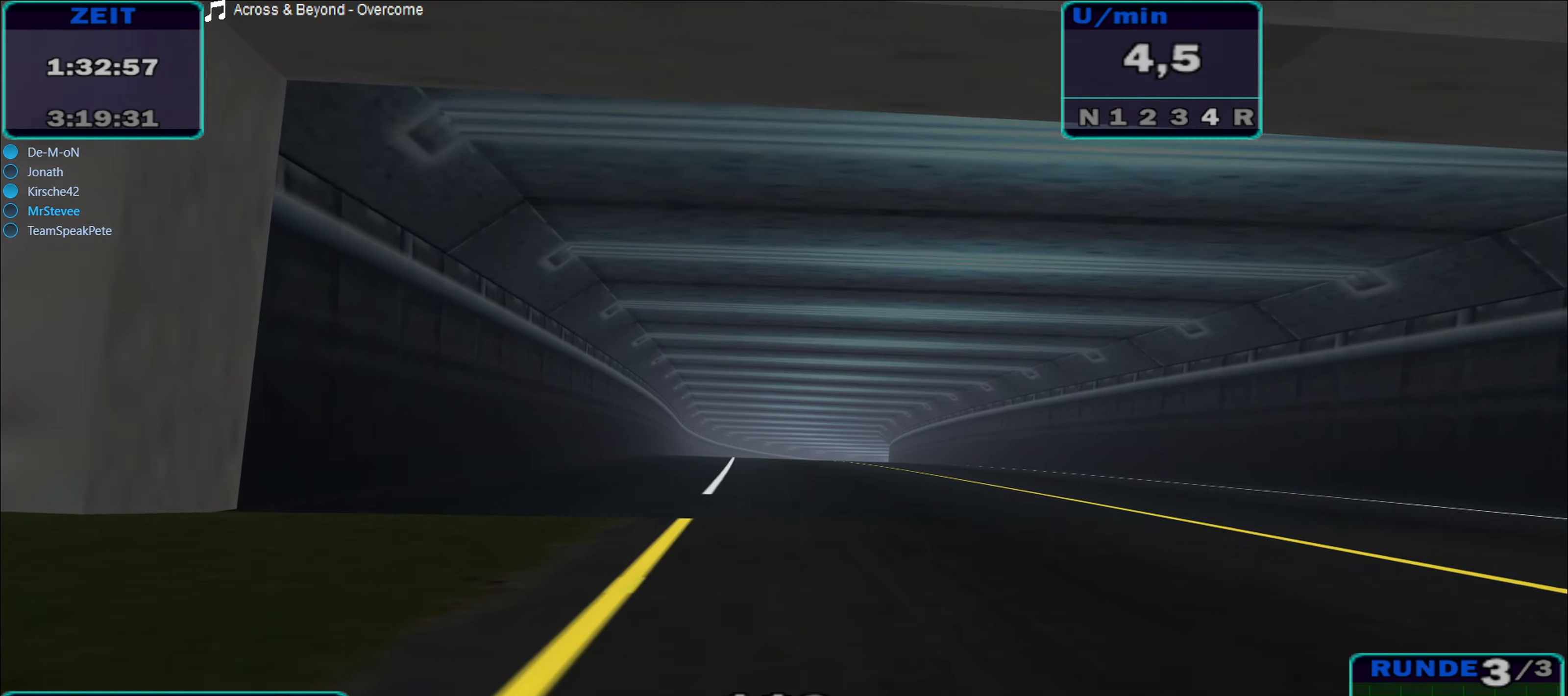
{"buttons": ["R2"], "left_stick": "center", "right_stick": "center", "events": []}
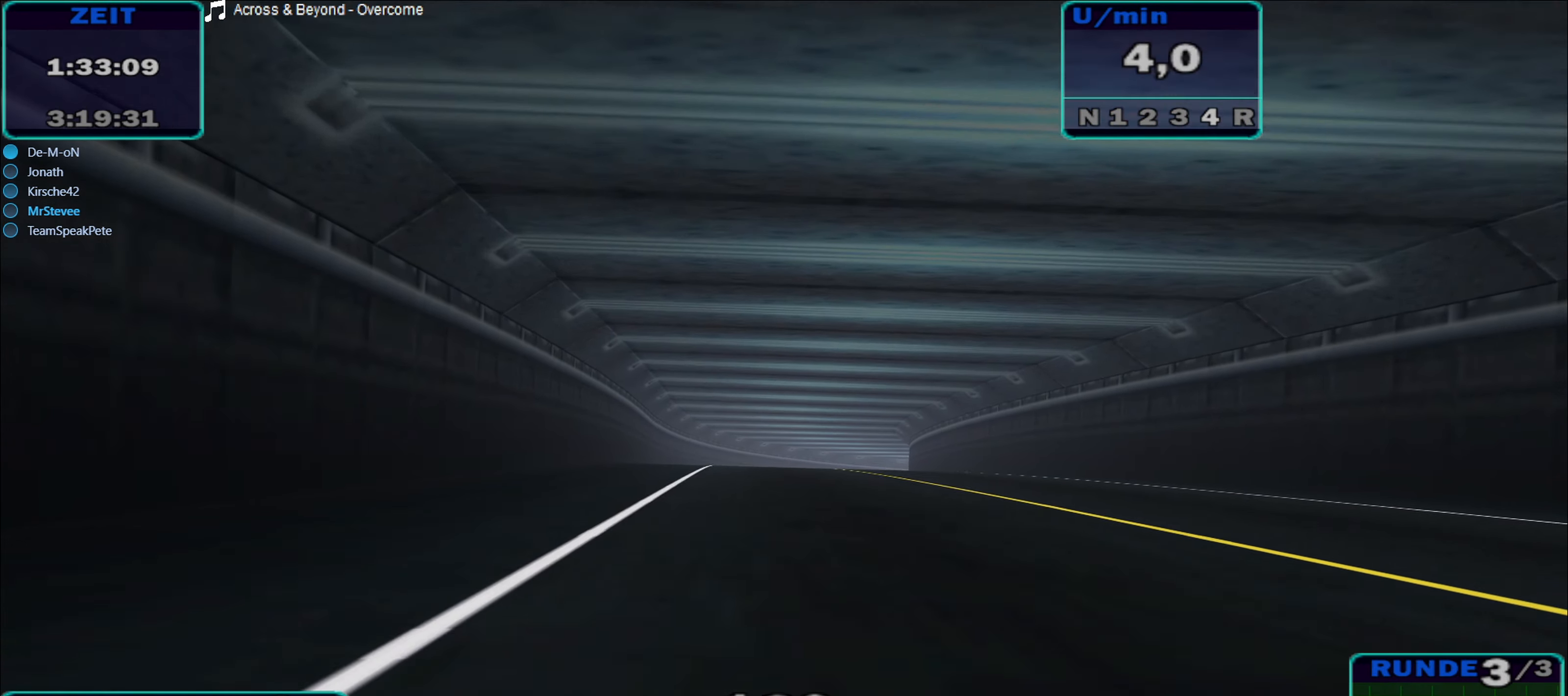
{"buttons": ["R2"], "left_stick": "center", "right_stick": "center", "events": []}
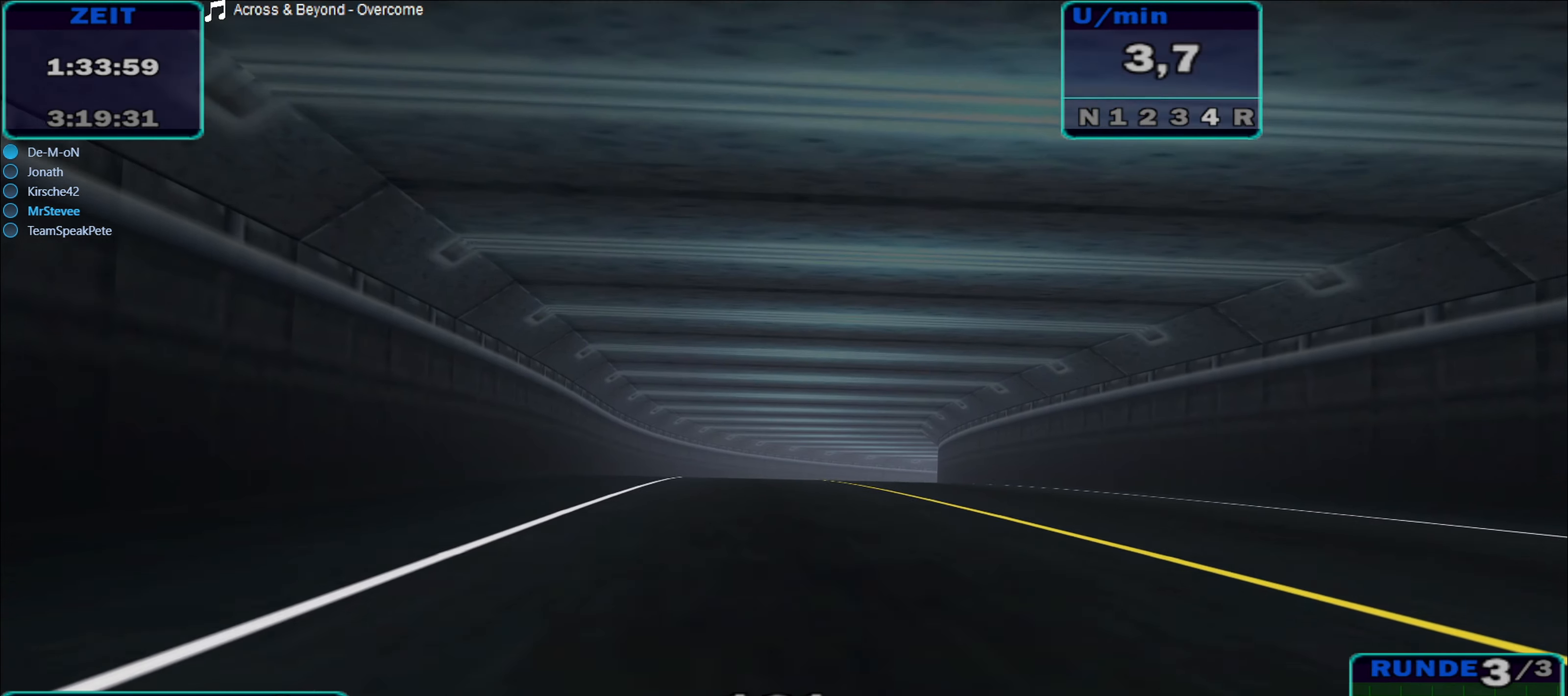
{"buttons": ["R2"], "left_stick": "center", "right_stick": "center", "events": []}
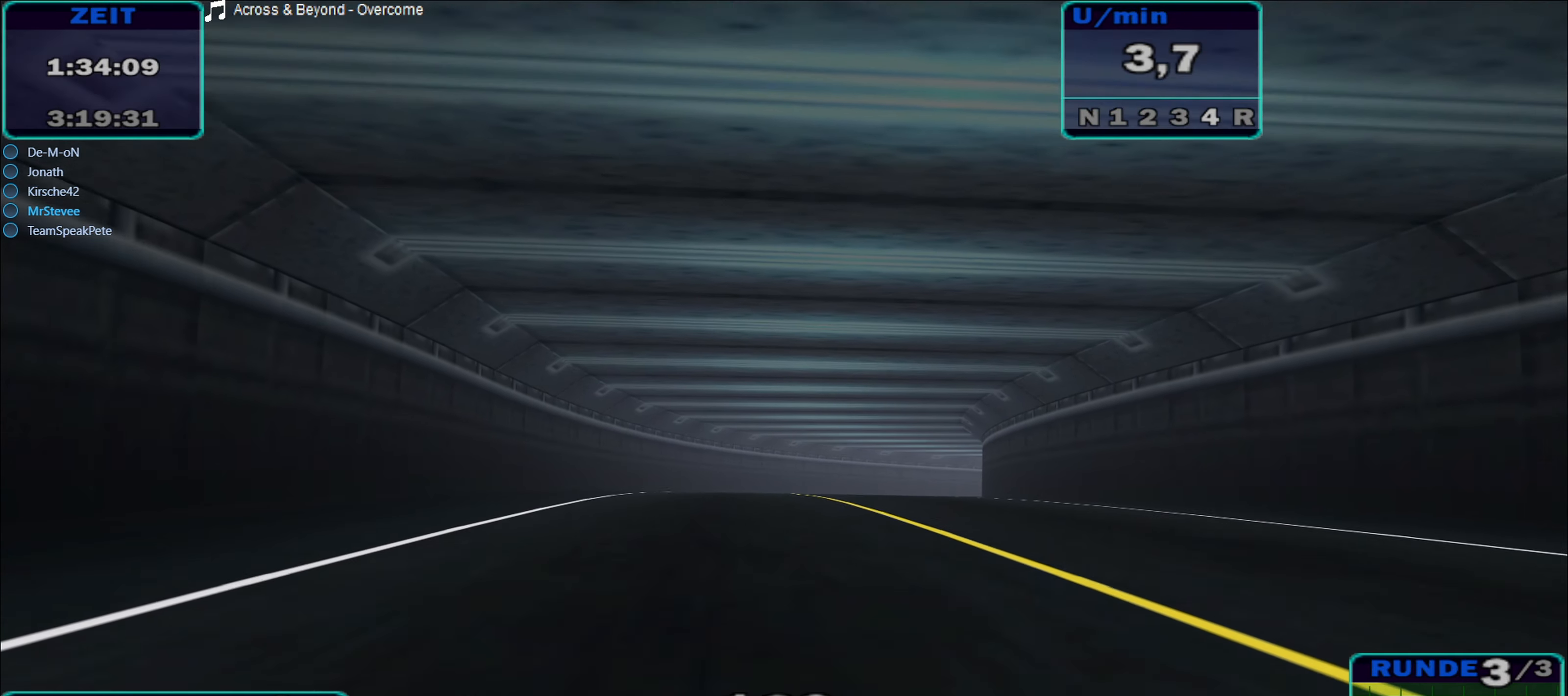
{"buttons": ["R2"], "left_stick": "right", "right_stick": "center", "events": [[483, "left_stick", "right"]]}
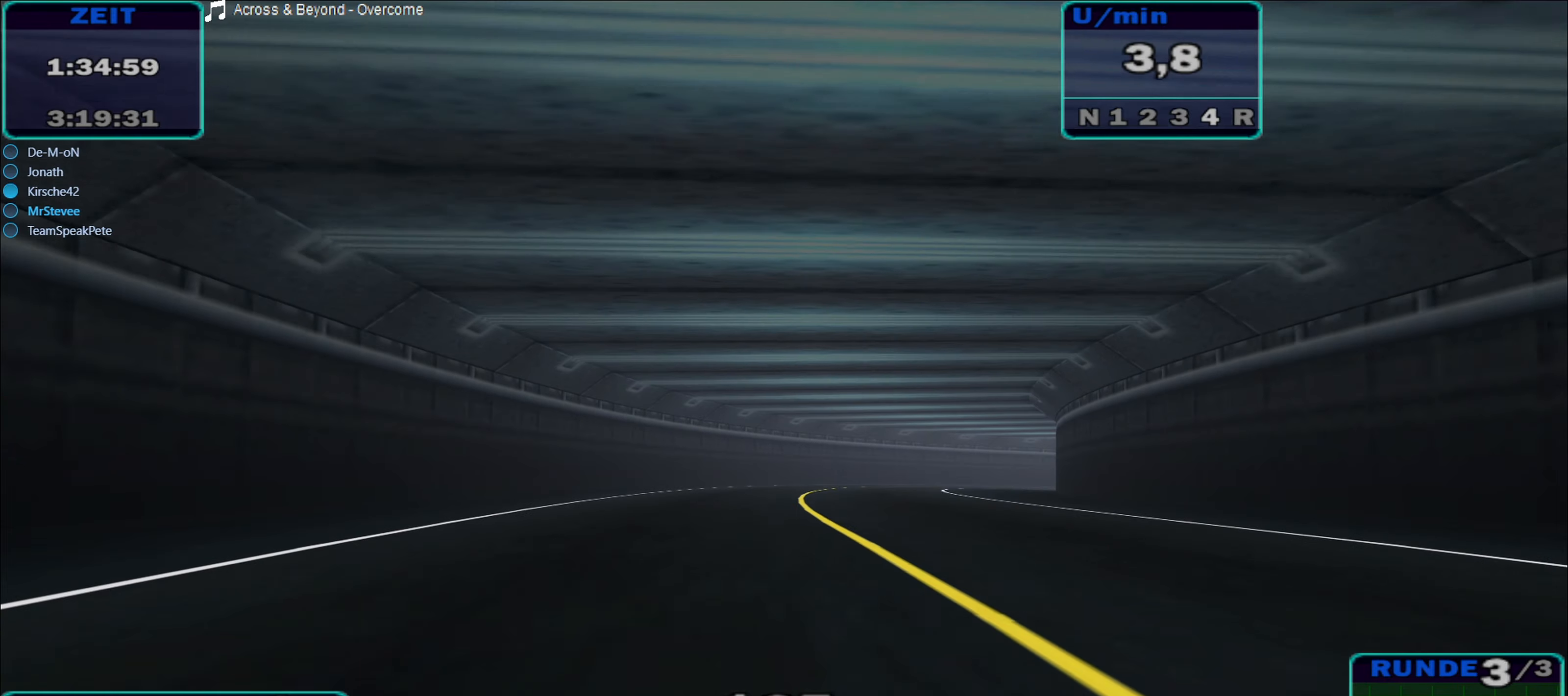
{"buttons": ["R2"], "left_stick": "center", "right_stick": "center", "events": [[133, "left_stick", "center"], [300, "left_stick", "right"], [450, "left_stick", "center"]]}
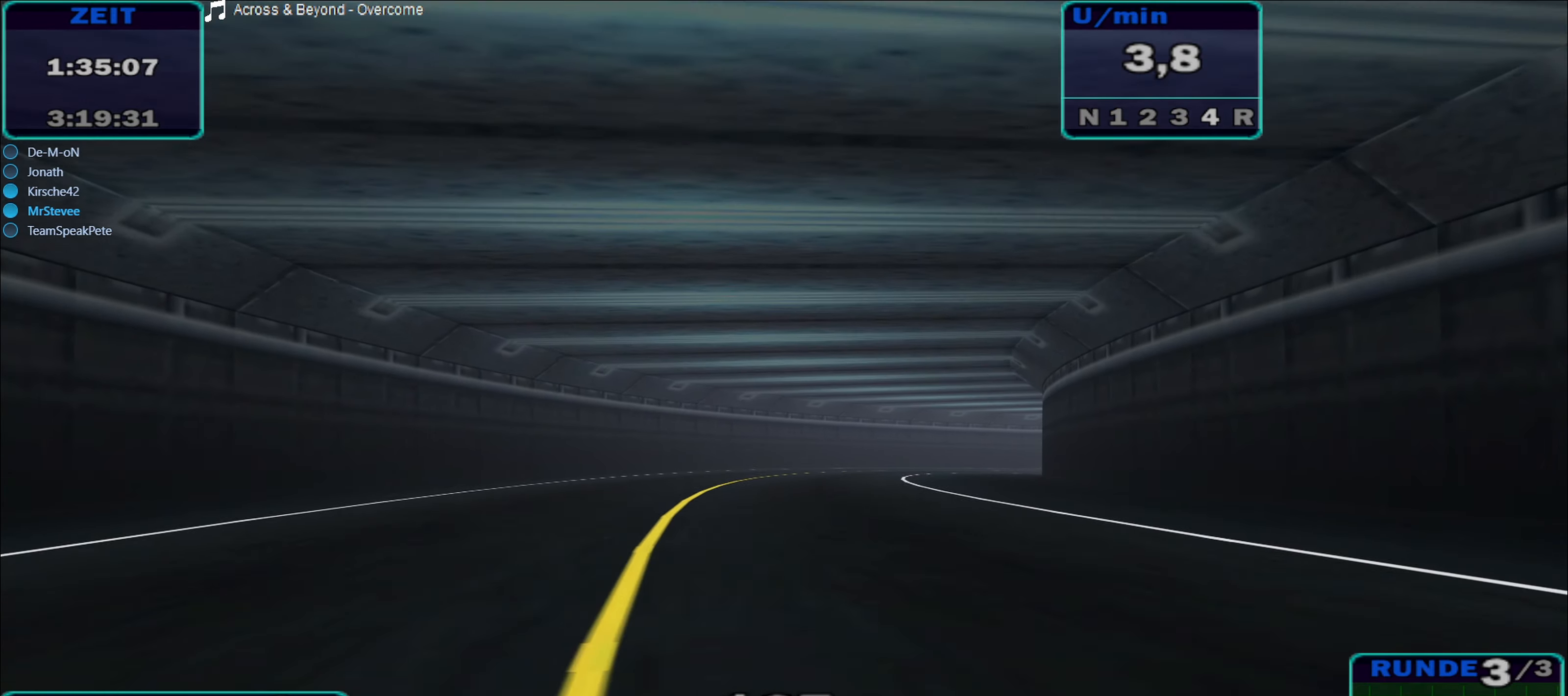
{"buttons": ["R2"], "left_stick": "center", "right_stick": "center", "events": [[200, "left_stick", "right"], [316, "left_stick", "center"]]}
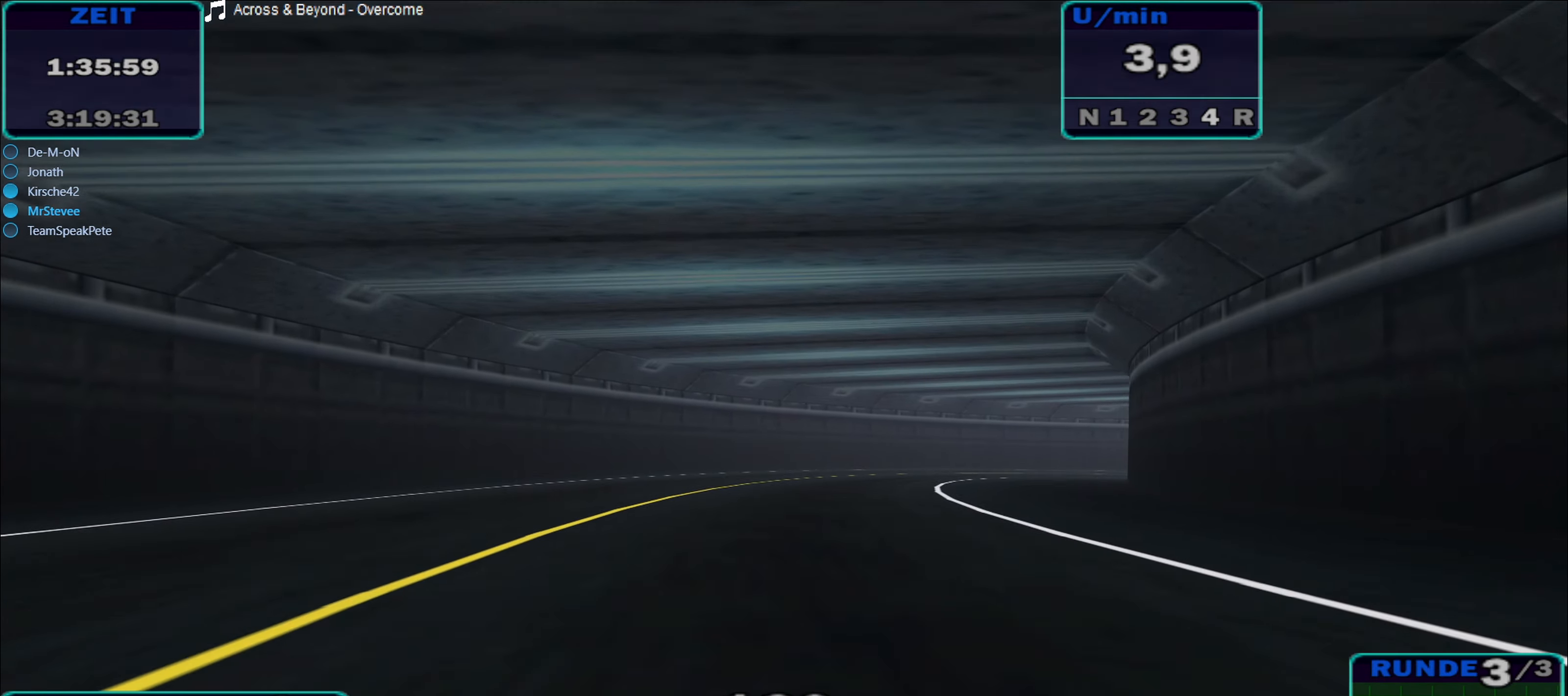
{"buttons": ["R2"], "left_stick": "right", "right_stick": "center", "events": [[116, "left_stick", "right"]]}
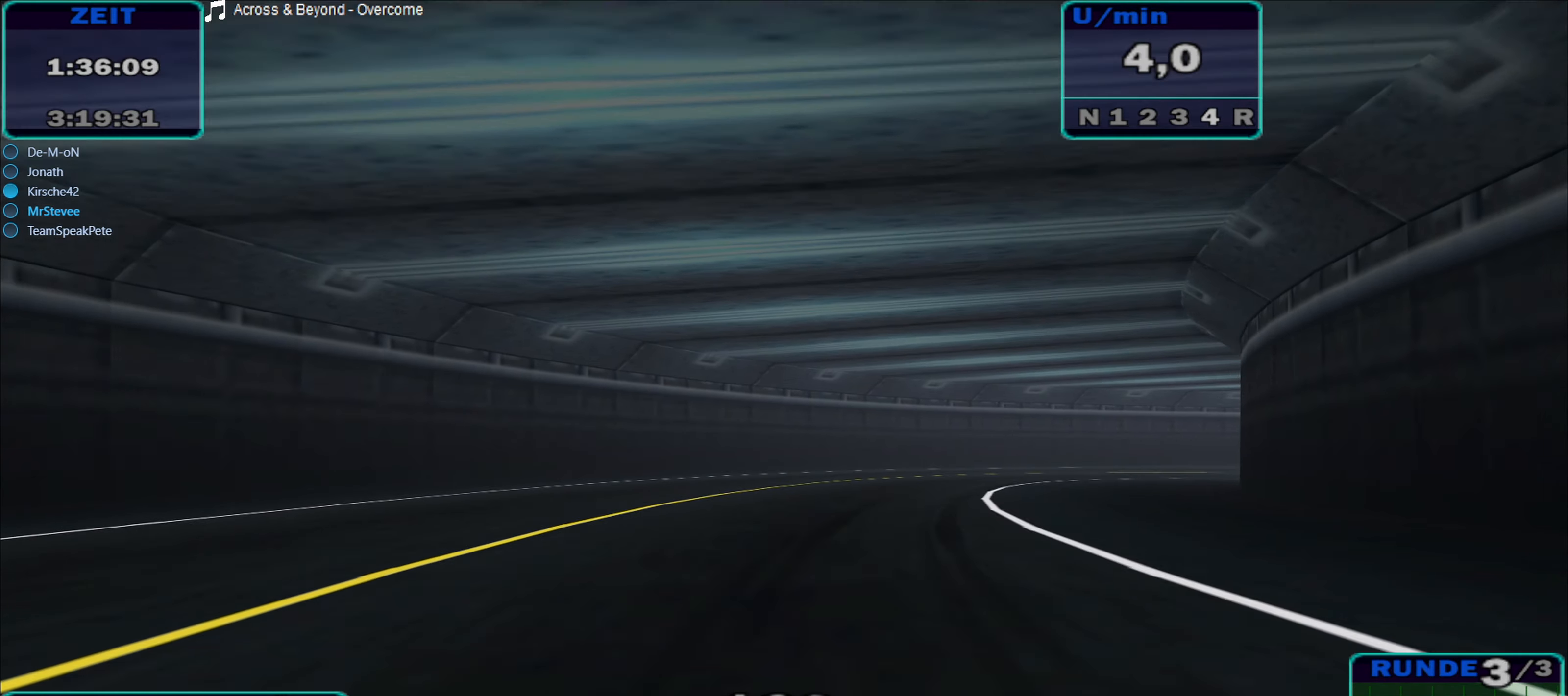
{"buttons": ["R2"], "left_stick": "right", "right_stick": "center", "events": [[83, "left_stick", "center"], [133, "left_stick", "right"]]}
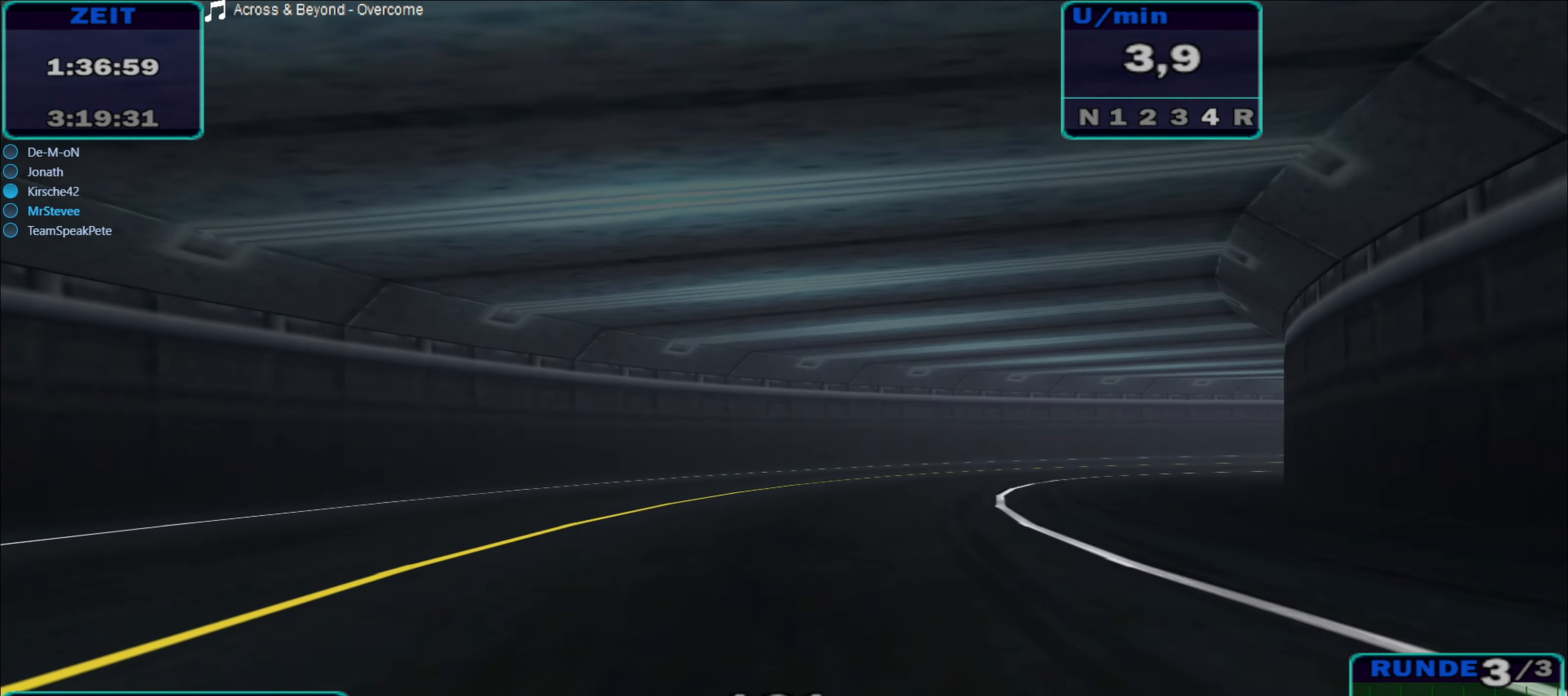
{"buttons": ["R2"], "left_stick": "right", "right_stick": "center", "events": []}
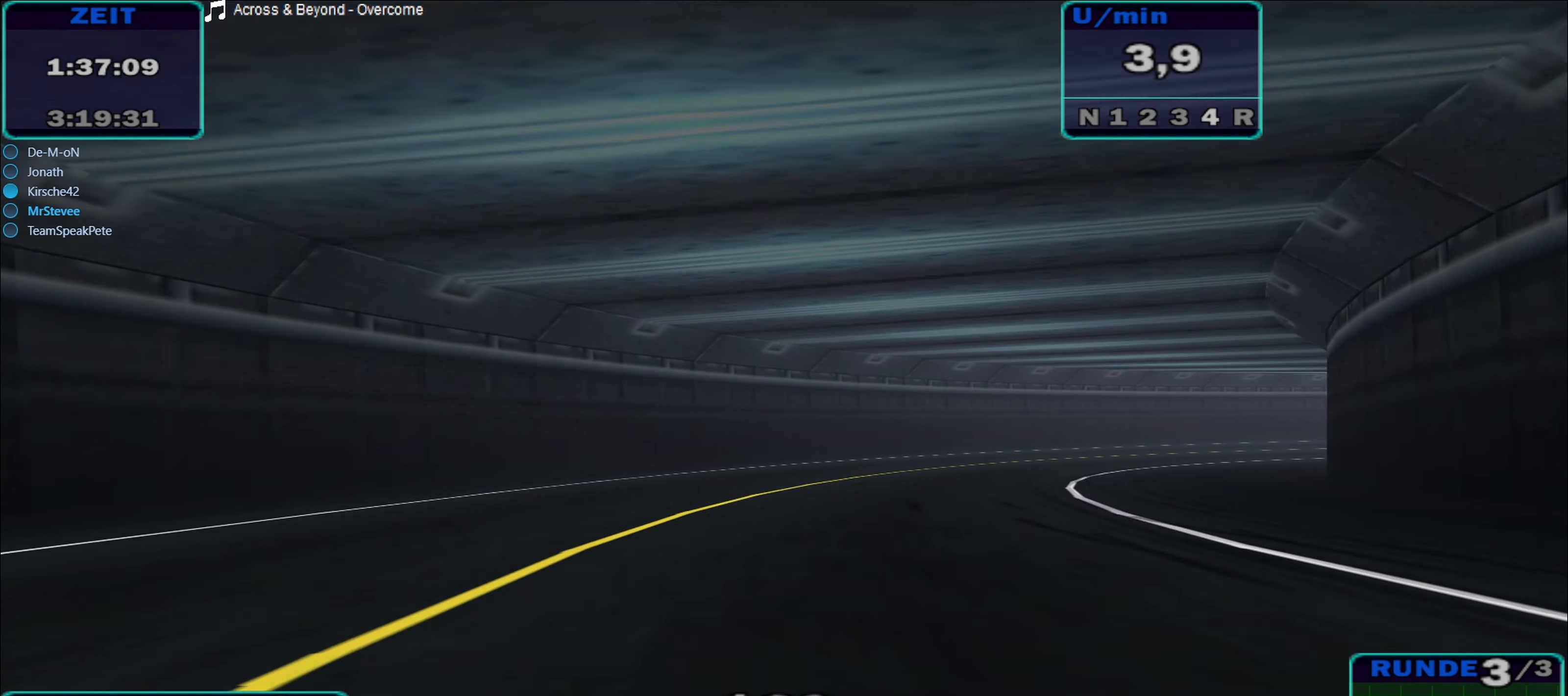
{"buttons": ["R2"], "left_stick": "right", "right_stick": "center", "events": []}
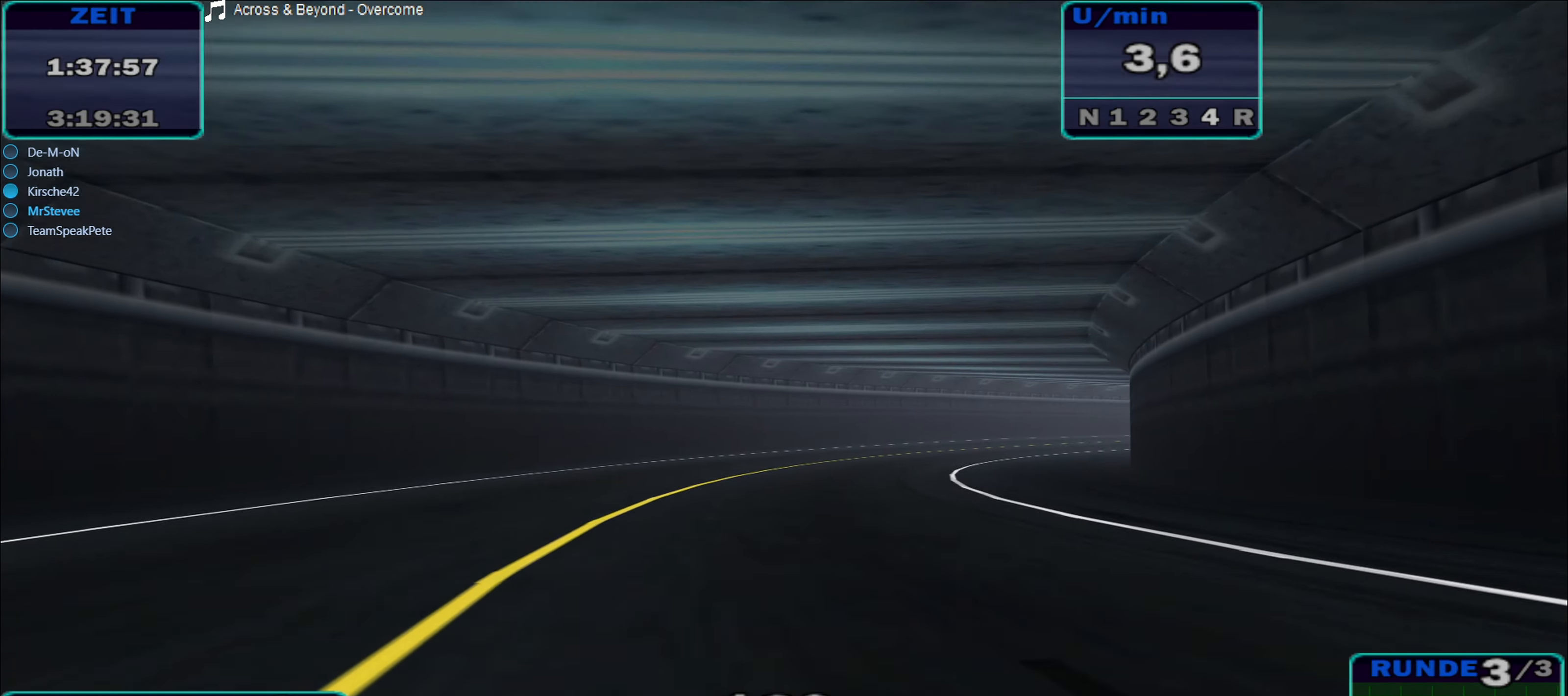
{"buttons": ["R2"], "left_stick": "right", "right_stick": "center", "events": []}
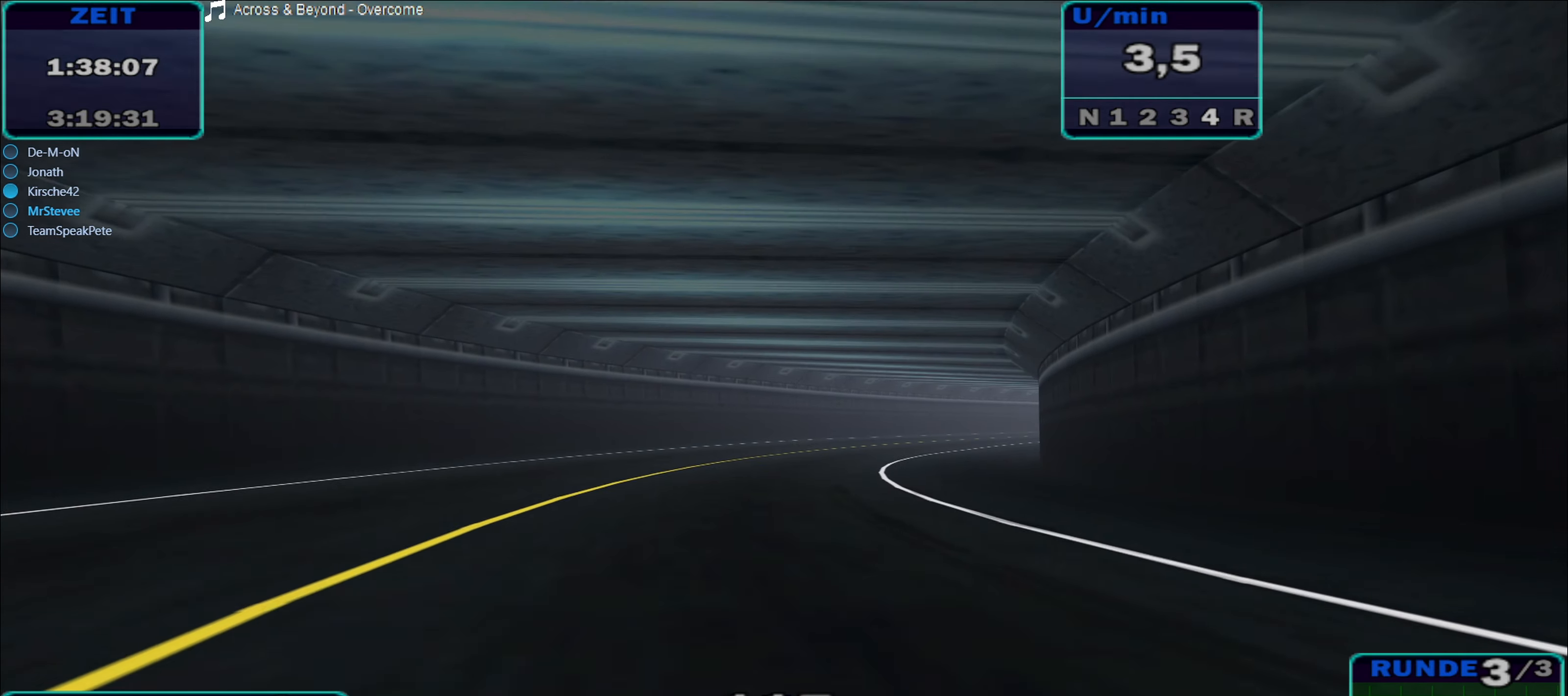
{"buttons": ["R2"], "left_stick": "center", "right_stick": "center", "events": [[83, "left_stick", "center"], [133, "left_stick", "right"], [466, "left_stick", "center"]]}
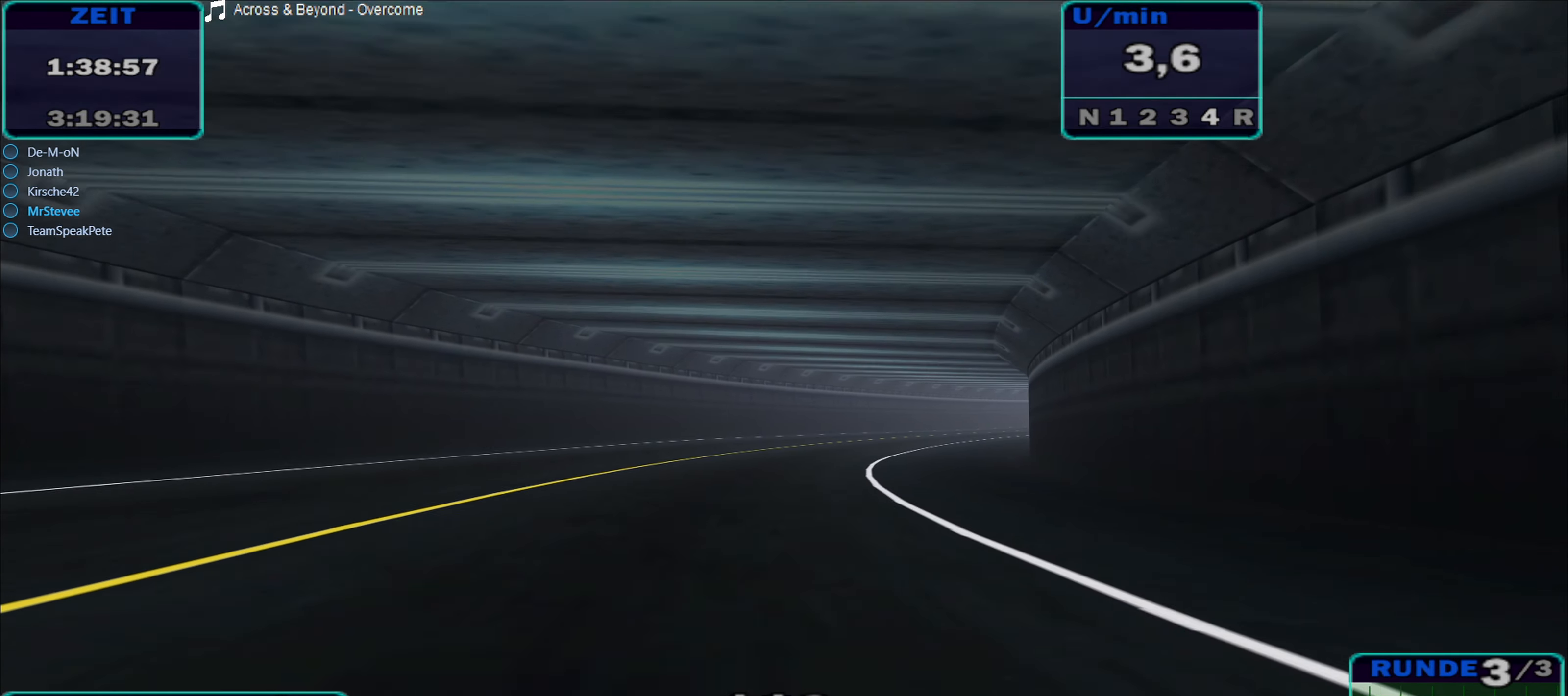
{"buttons": ["R2"], "left_stick": "center", "right_stick": "center", "events": [[50, "left_stick", "right"], [183, "left_stick", "center"]]}